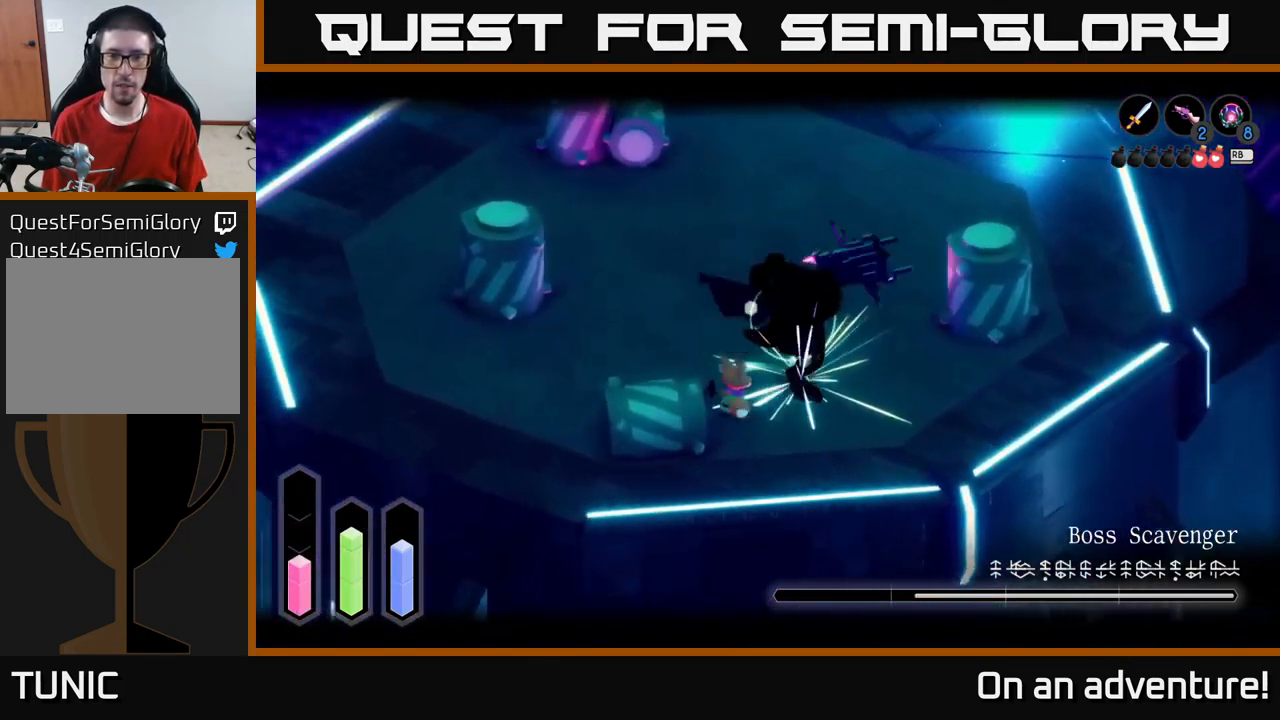
Gameplay with a controller (Xbox layout); each line is a JSON object with the inputs held at the frame after it. "events" lists button and stick changes between this image and that frame as [ms after this image, input, new state], when the widget could be followed in between.
{"buttons": ["L2"], "left_stick": "center", "right_stick": "center", "events": [[50, "X", "down"], [67, "left_stick", "center"], [150, "X", "up"], [200, "X", "down"], [333, "X", "up"], [417, "X", "down"], [483, "X", "up"]]}
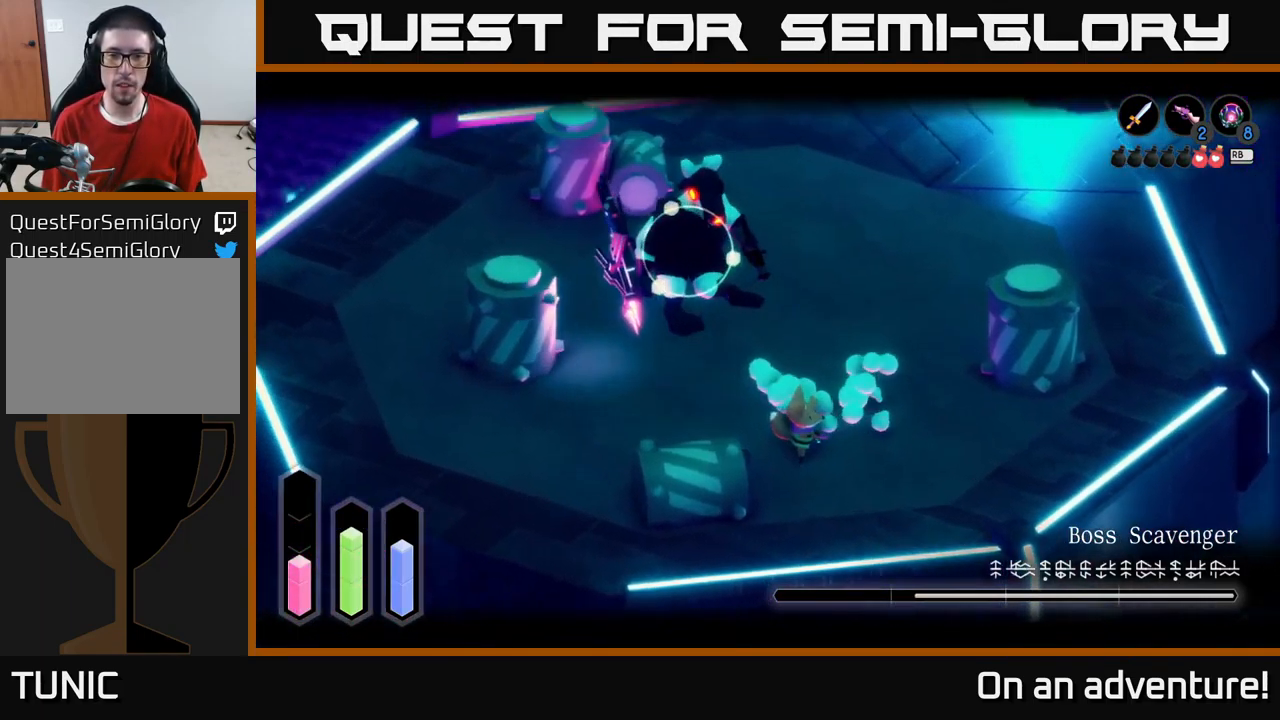
{"buttons": ["L2"], "left_stick": "down-left", "right_stick": "center", "events": [[67, "X", "down"], [167, "X", "up"], [167, "left_stick", "up-left"], [483, "left_stick", "down-left"]]}
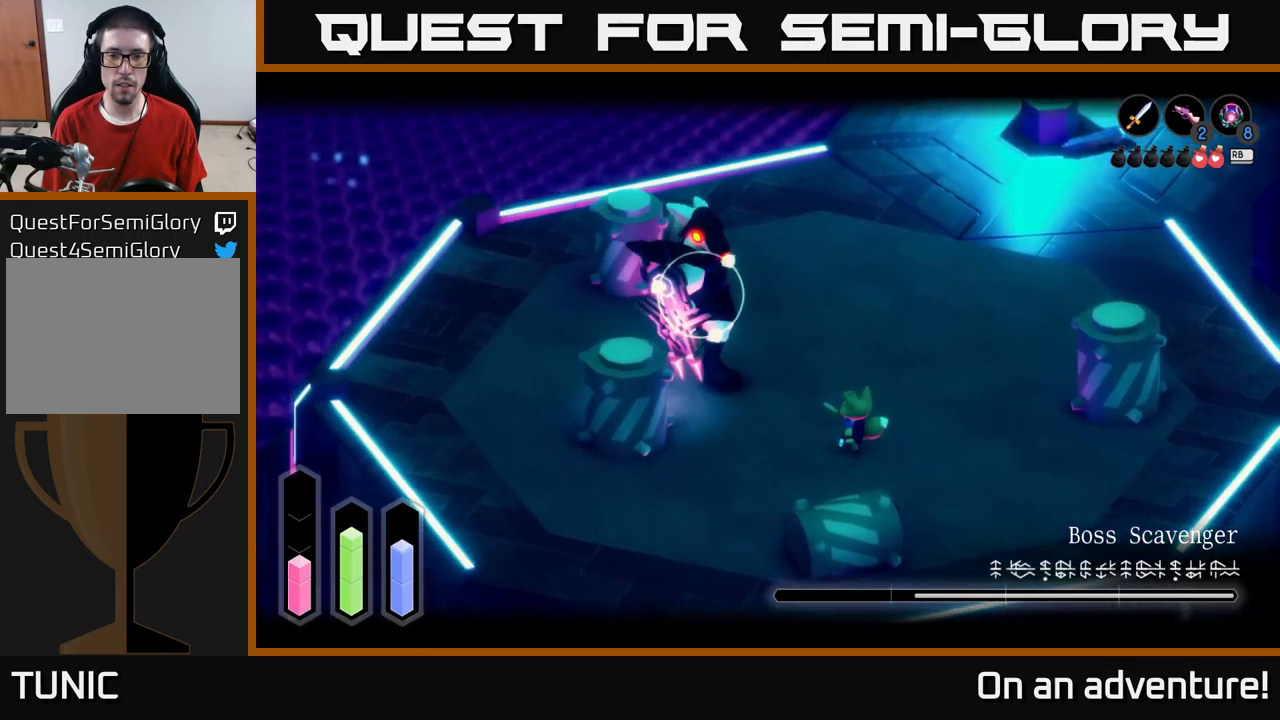
{"buttons": ["L2"], "left_stick": "down-right", "right_stick": "center", "events": [[150, "left_stick", "center"], [234, "left_stick", "down-right"]]}
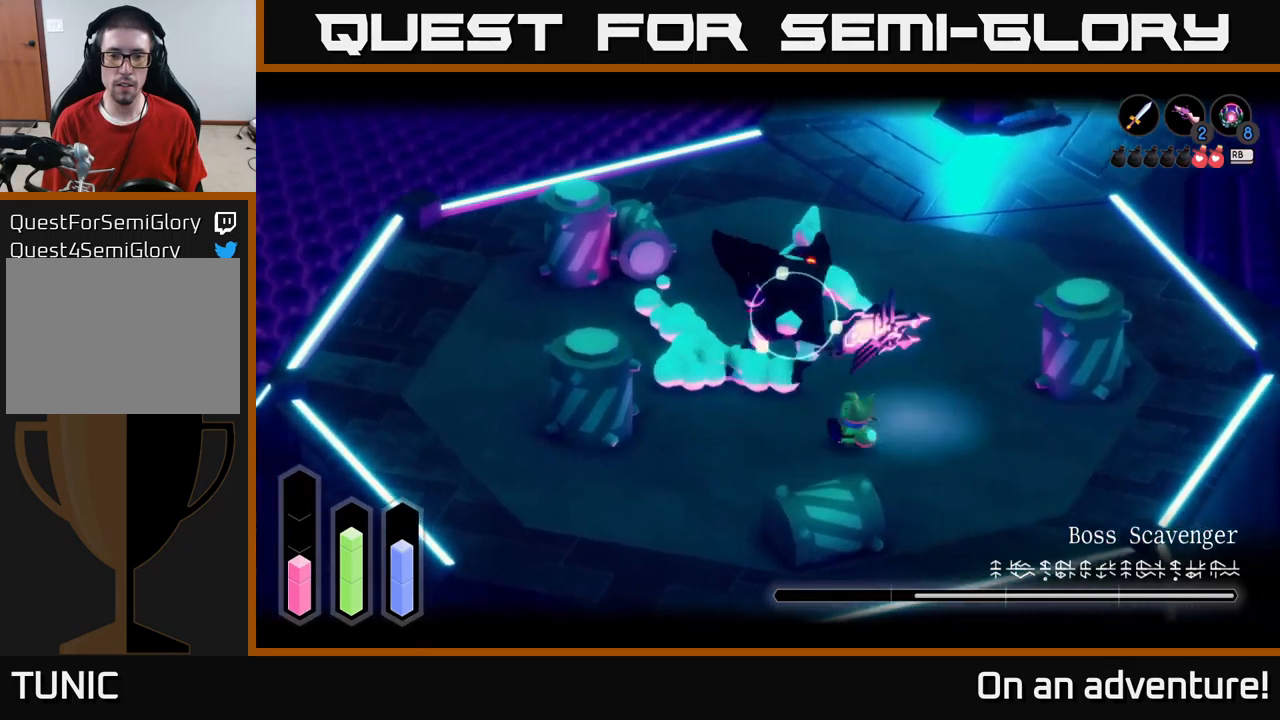
{"buttons": ["A", "L2"], "left_stick": "left", "right_stick": "center", "events": [[434, "left_stick", "left"], [467, "A", "down"]]}
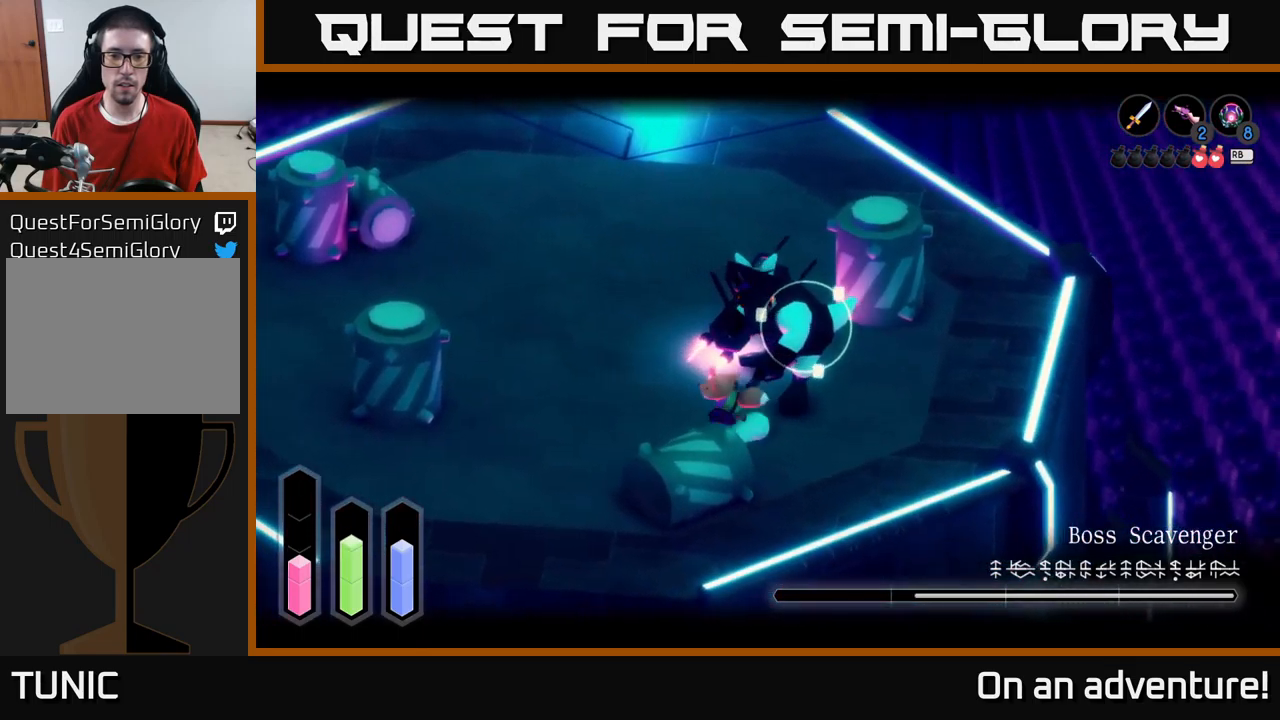
{"buttons": ["L2"], "left_stick": "up-left", "right_stick": "center", "events": [[50, "A", "up"], [117, "left_stick", "up"], [200, "left_stick", "up-right"], [417, "left_stick", "up-left"]]}
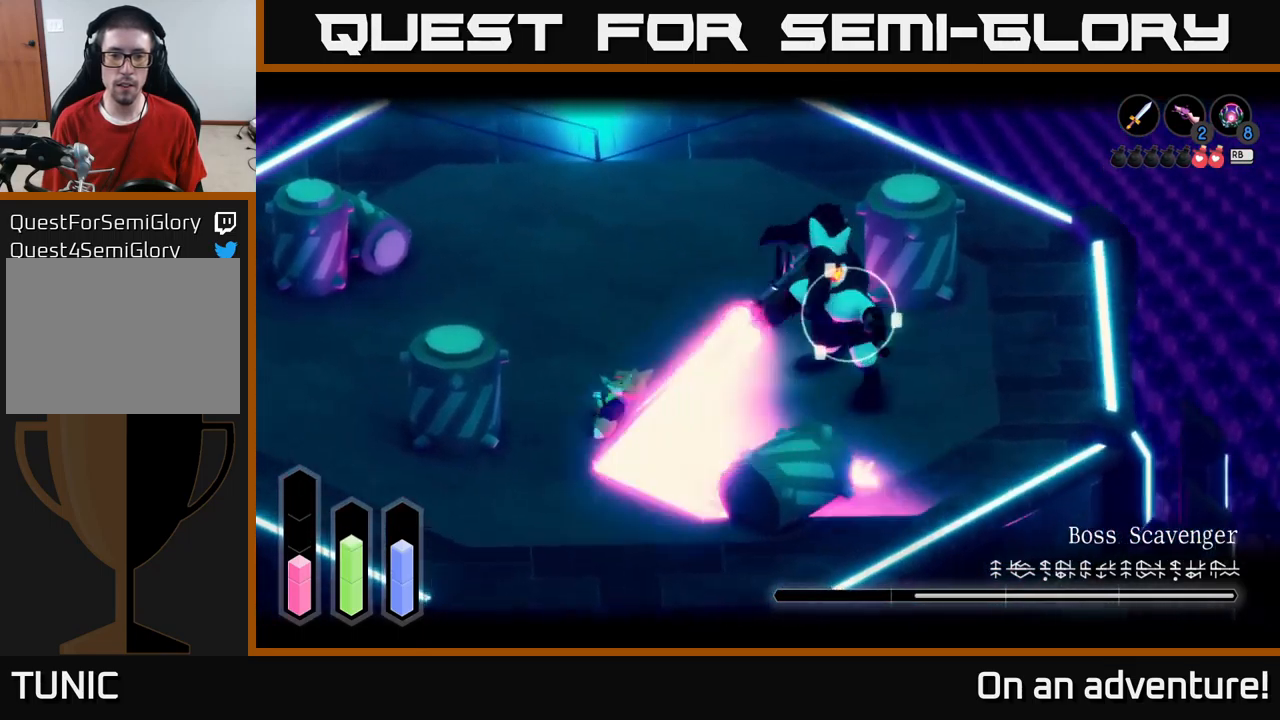
{"buttons": ["L2"], "left_stick": "left", "right_stick": "center", "events": [[117, "A", "down"], [250, "A", "up"], [467, "left_stick", "left"]]}
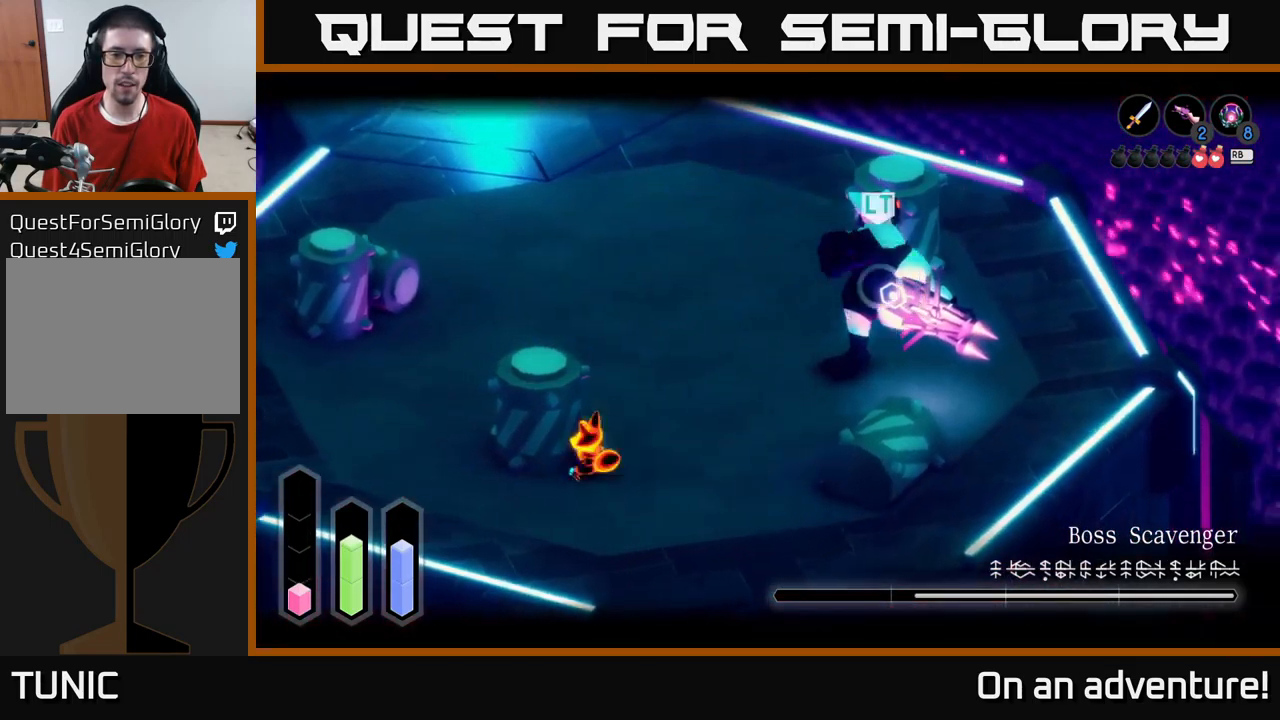
{"buttons": [], "left_stick": "up-right", "right_stick": "center", "events": [[50, "L2", "up"], [50, "left_stick", "down-left"], [400, "left_stick", "up-left"], [500, "left_stick", "up-right"]]}
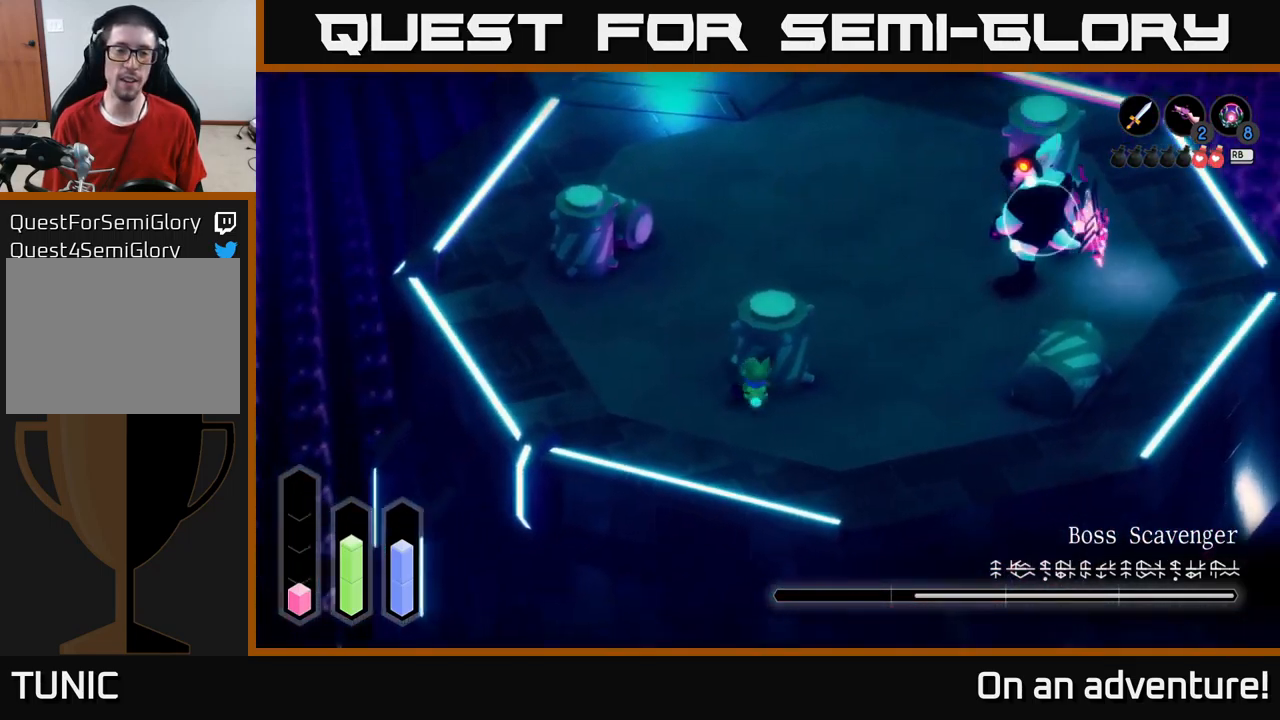
{"buttons": ["L2"], "left_stick": "right", "right_stick": "center", "events": [[34, "L2", "down"], [34, "left_stick", "right"]]}
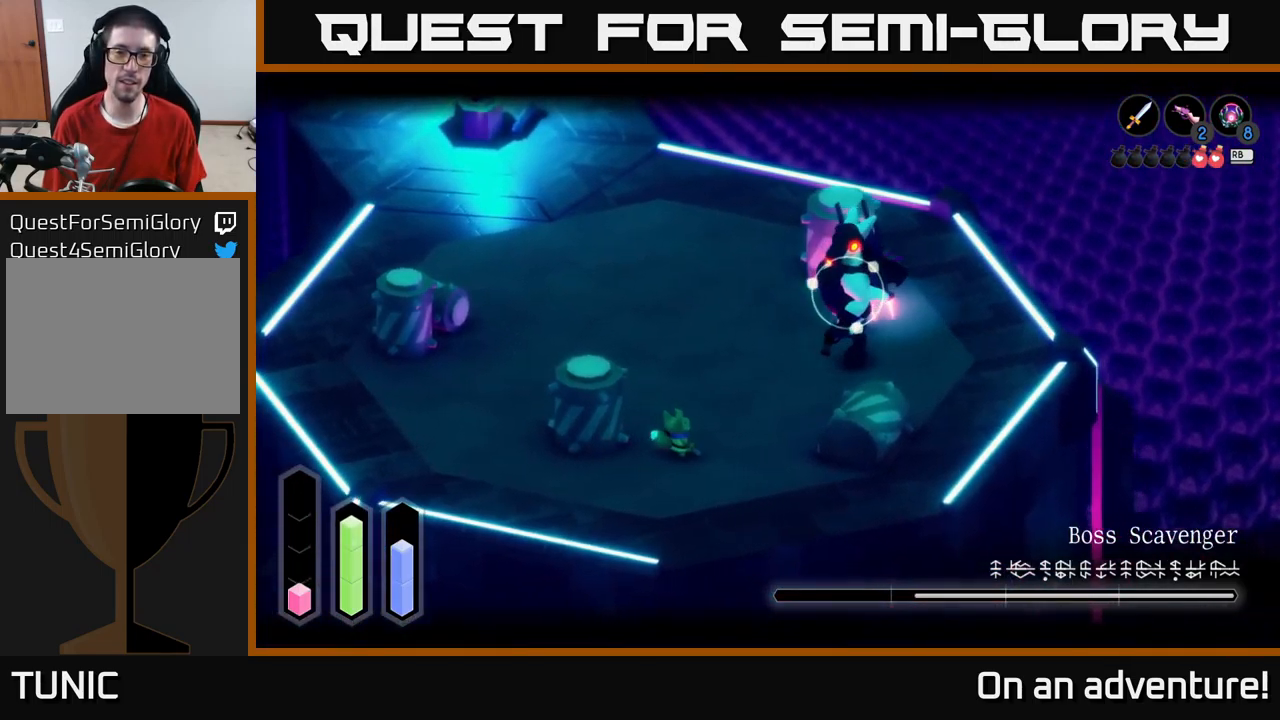
{"buttons": ["L2"], "left_stick": "up-right", "right_stick": "center", "events": [[34, "left_stick", "up-right"], [217, "Y", "down"], [300, "Y", "up"]]}
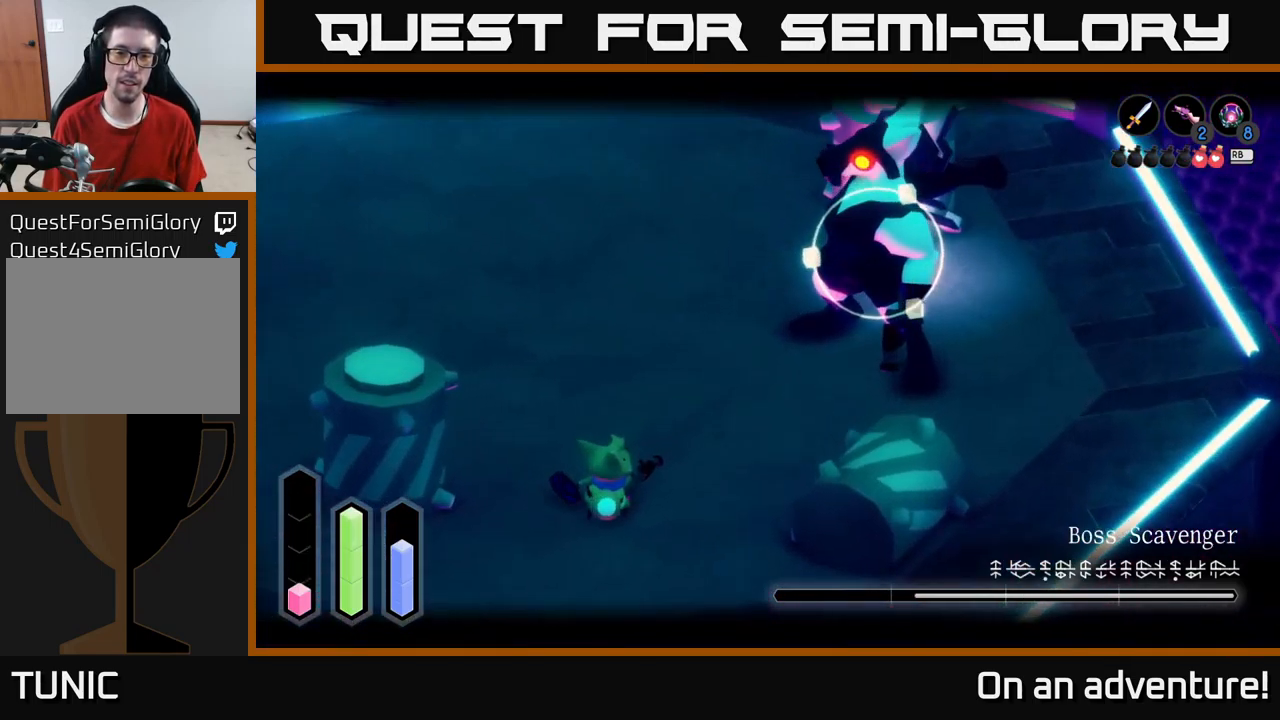
{"buttons": ["L2"], "left_stick": "down-left", "right_stick": "center", "events": [[284, "left_stick", "center"], [450, "left_stick", "down-left"]]}
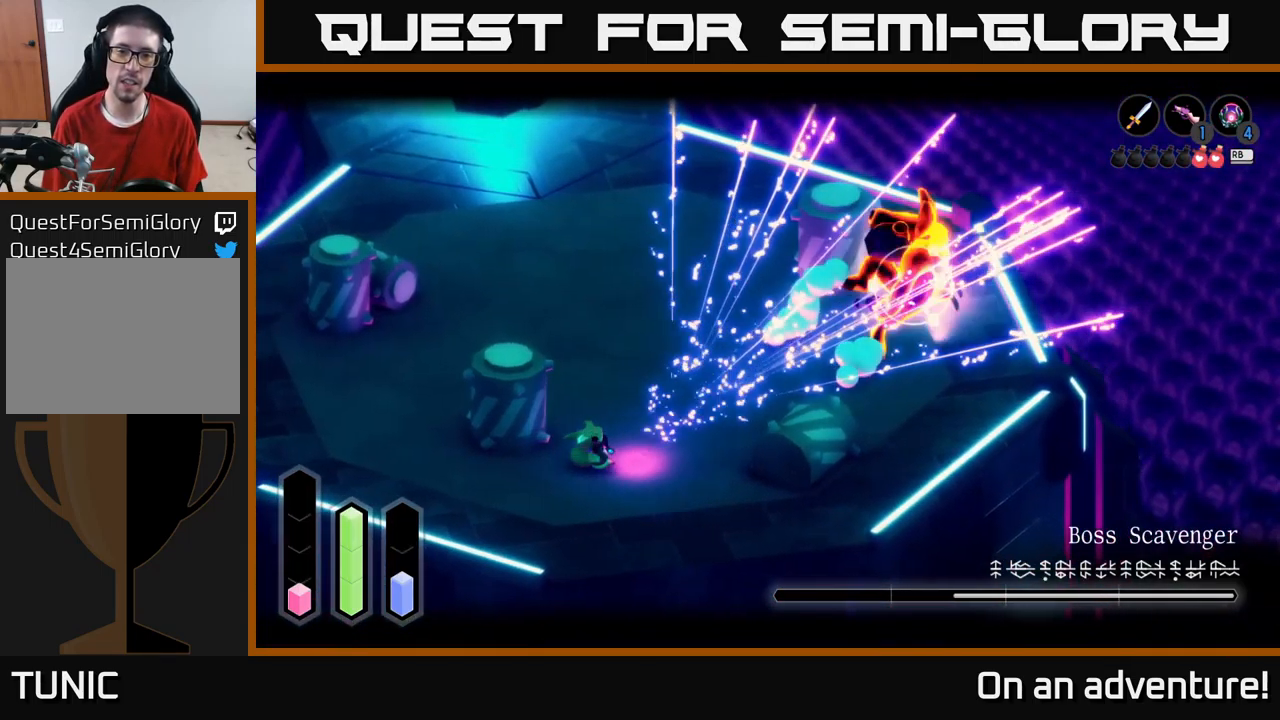
{"buttons": ["A", "L2"], "left_stick": "left", "right_stick": "center", "events": [[250, "A", "down"], [300, "left_stick", "left"], [334, "A", "up"], [417, "A", "down"]]}
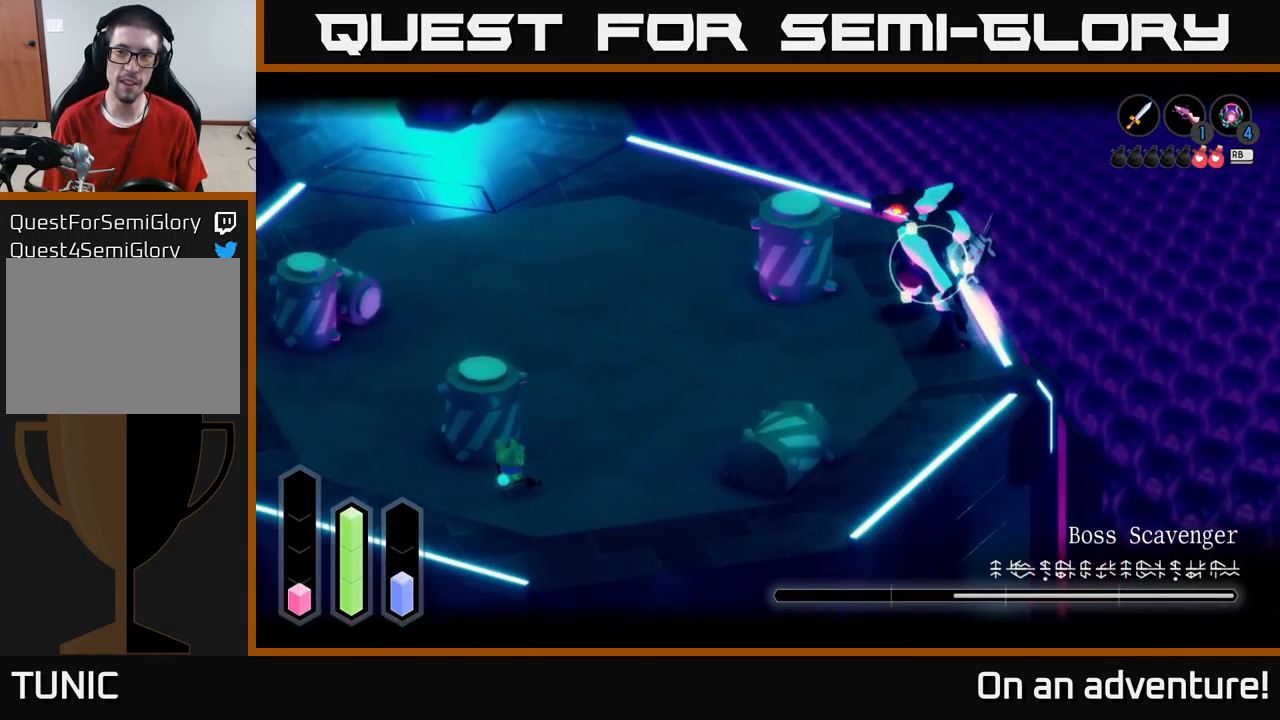
{"buttons": [], "left_stick": "left", "right_stick": "center", "events": [[17, "A", "up"], [100, "left_stick", "up-left"], [234, "L2", "up"], [250, "left_stick", "left"]]}
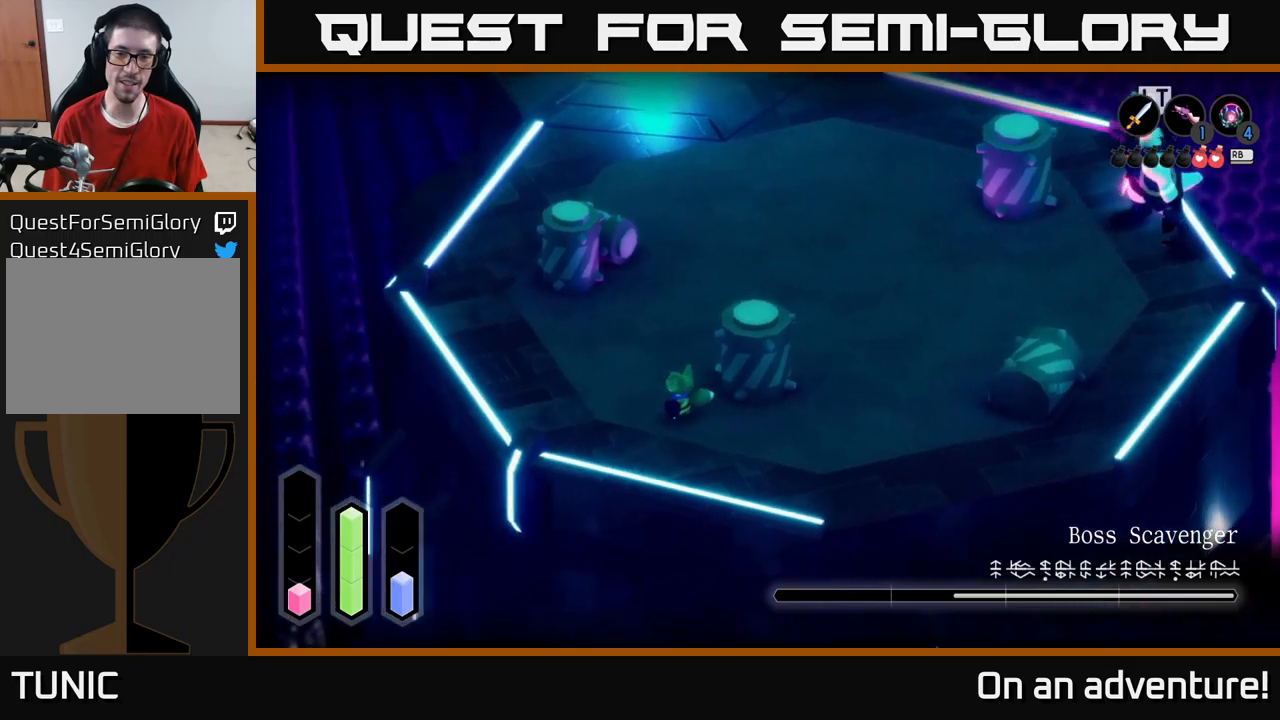
{"buttons": [], "left_stick": "up-right", "right_stick": "center", "events": [[116, "left_stick", "up"], [333, "left_stick", "up-right"]]}
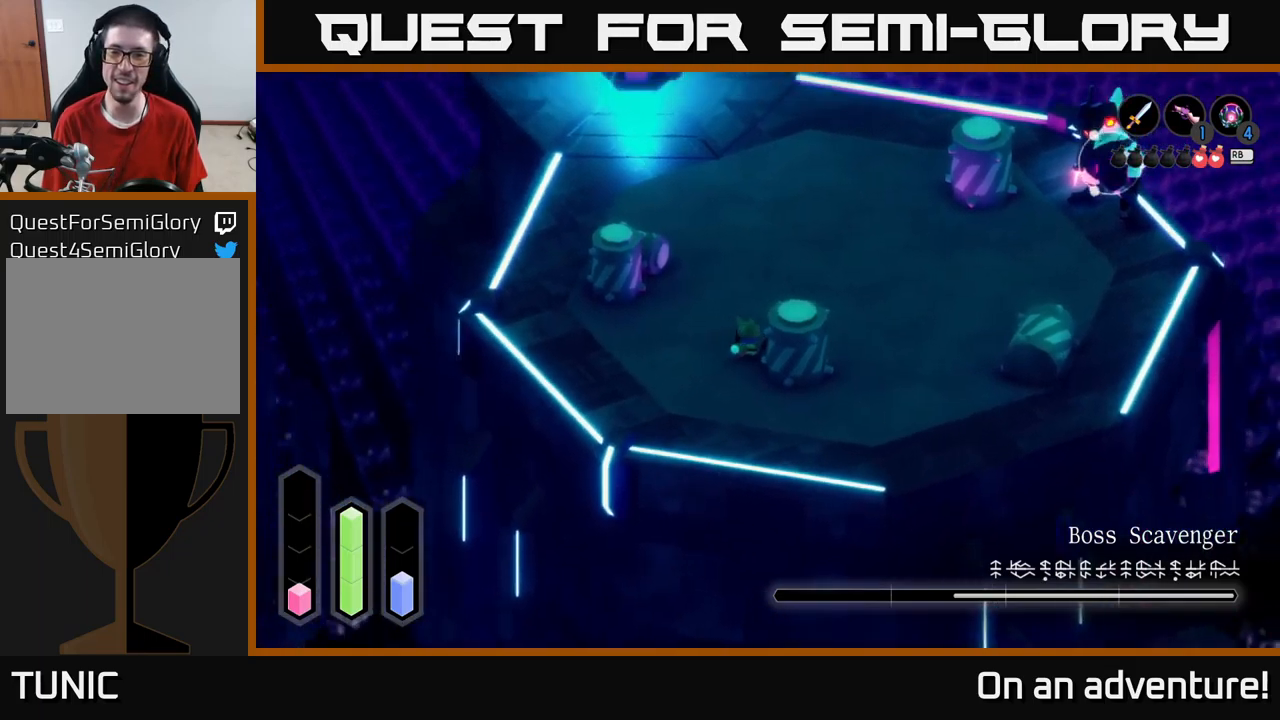
{"buttons": ["L2"], "left_stick": "up-right", "right_stick": "center", "events": [[33, "L2", "down"]]}
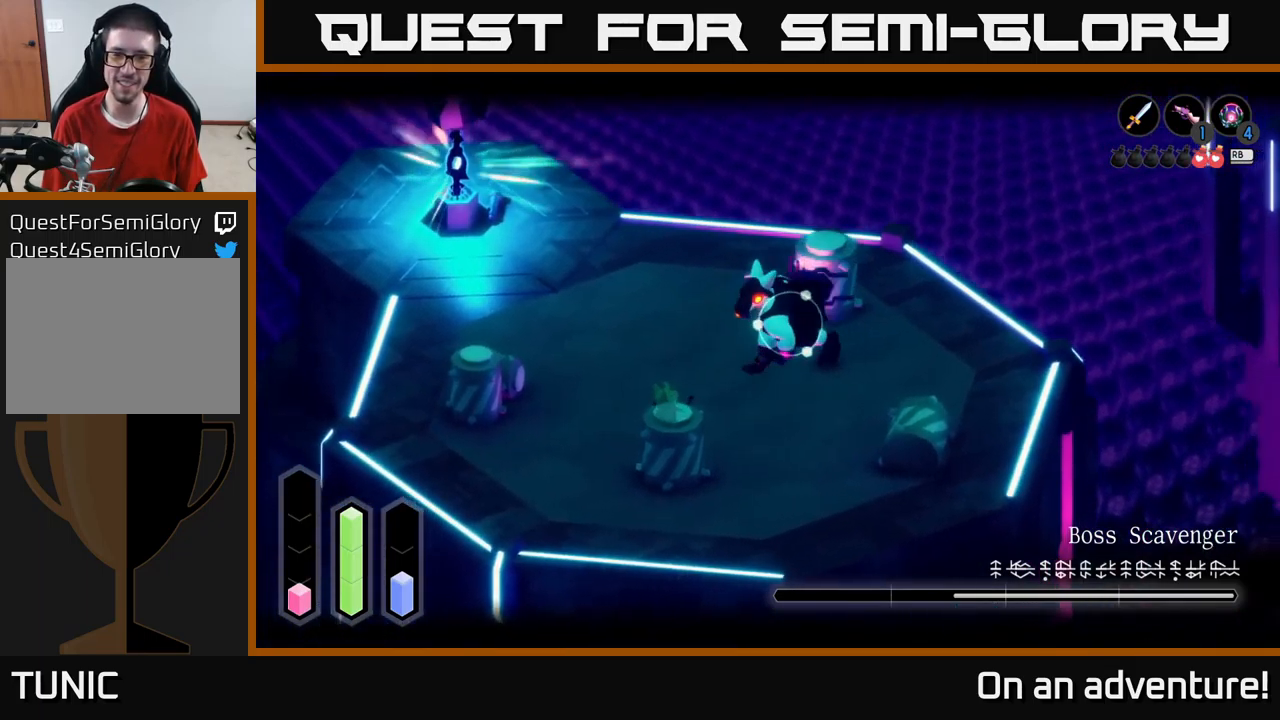
{"buttons": ["L2"], "left_stick": "center", "right_stick": "center", "events": [[33, "left_stick", "up-left"], [250, "left_stick", "left"], [416, "left_stick", "center"]]}
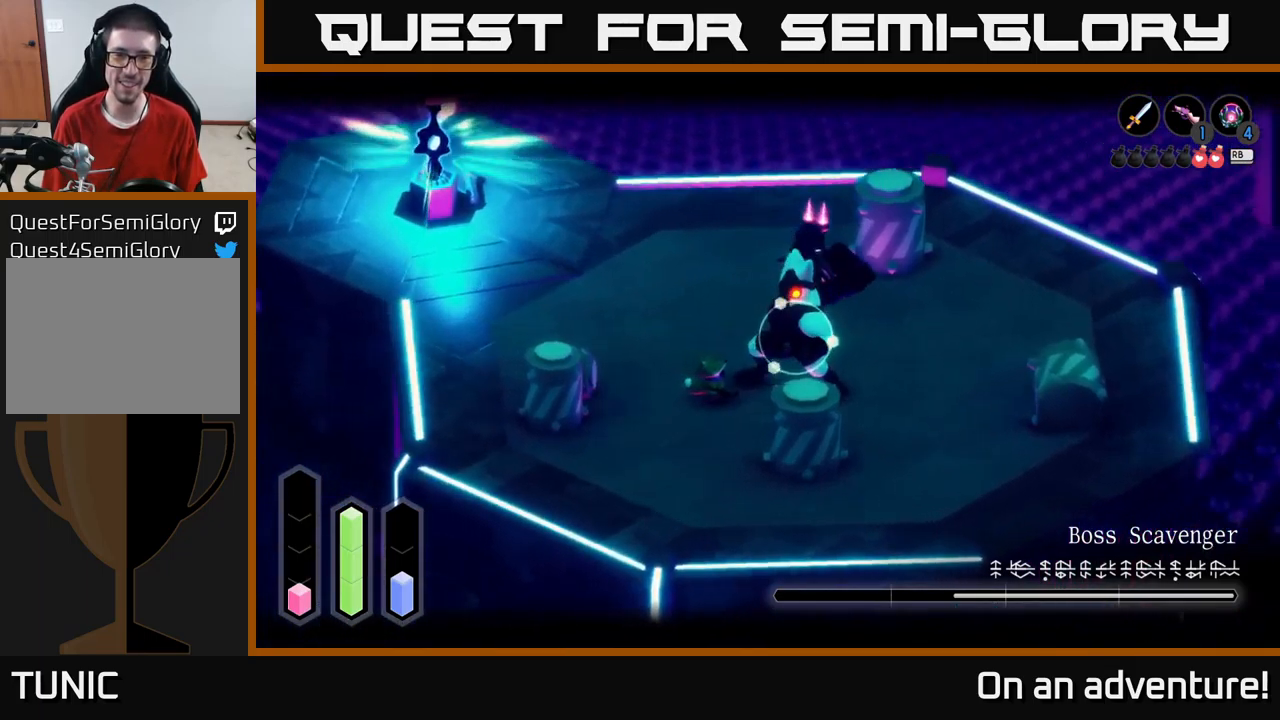
{"buttons": ["L2"], "left_stick": "right", "right_stick": "center", "events": [[300, "left_stick", "right"], [350, "X", "down"], [400, "X", "up"]]}
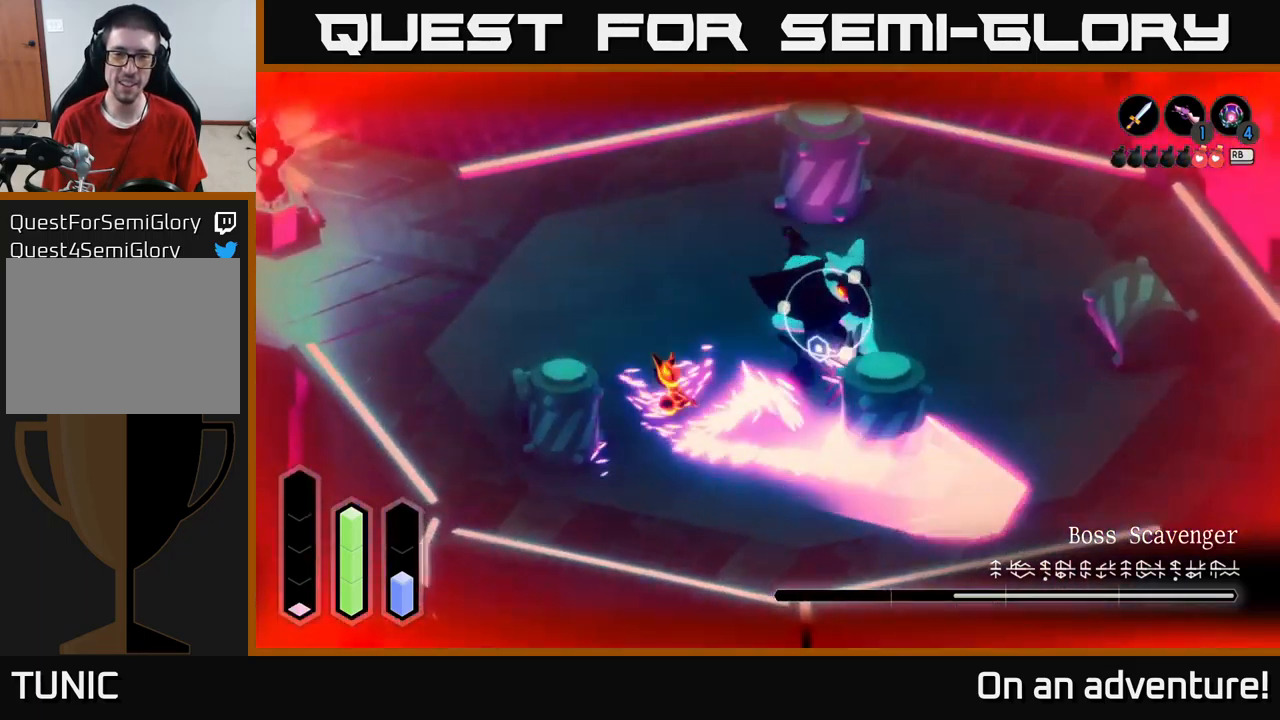
{"buttons": ["L2"], "left_stick": "up-left", "right_stick": "center", "events": [[16, "A", "down"], [33, "left_stick", "up-right"], [100, "A", "up"], [216, "left_stick", "center"], [333, "left_stick", "right"], [483, "left_stick", "up-left"]]}
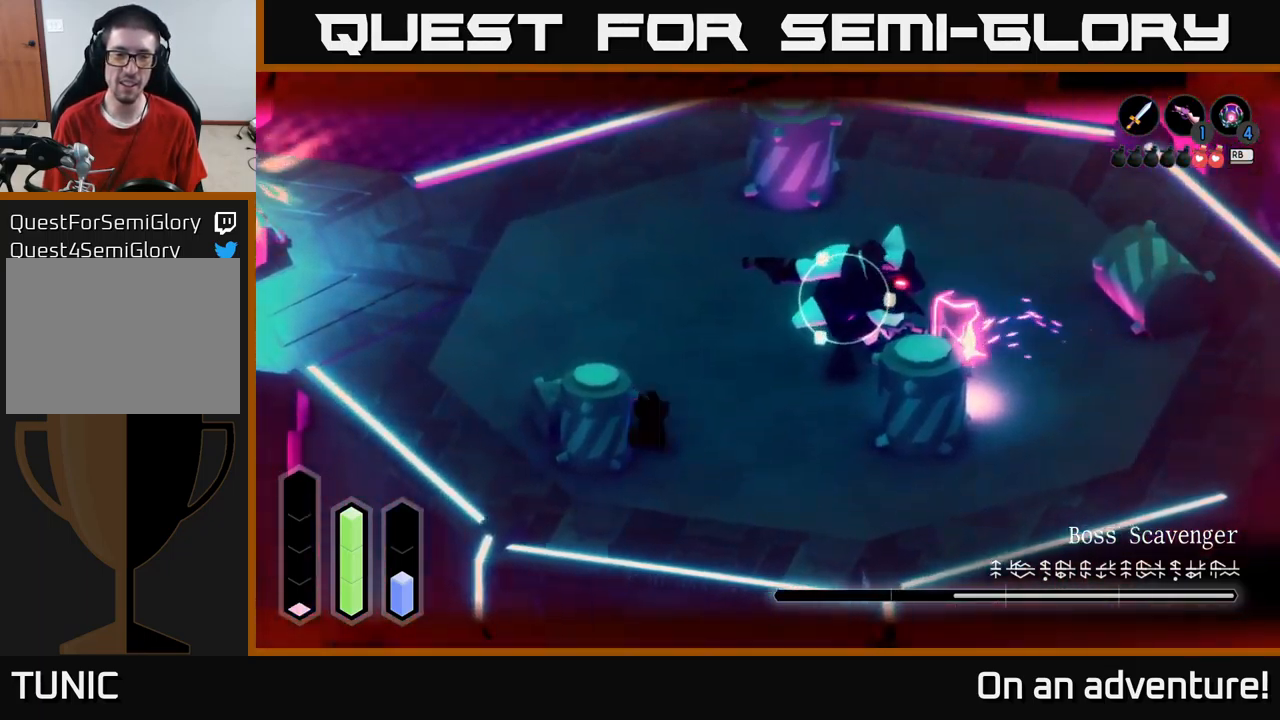
{"buttons": ["A", "L2"], "left_stick": "up-left", "right_stick": "center", "events": [[16, "left_stick", "left"], [116, "left_stick", "up-left"], [483, "A", "down"]]}
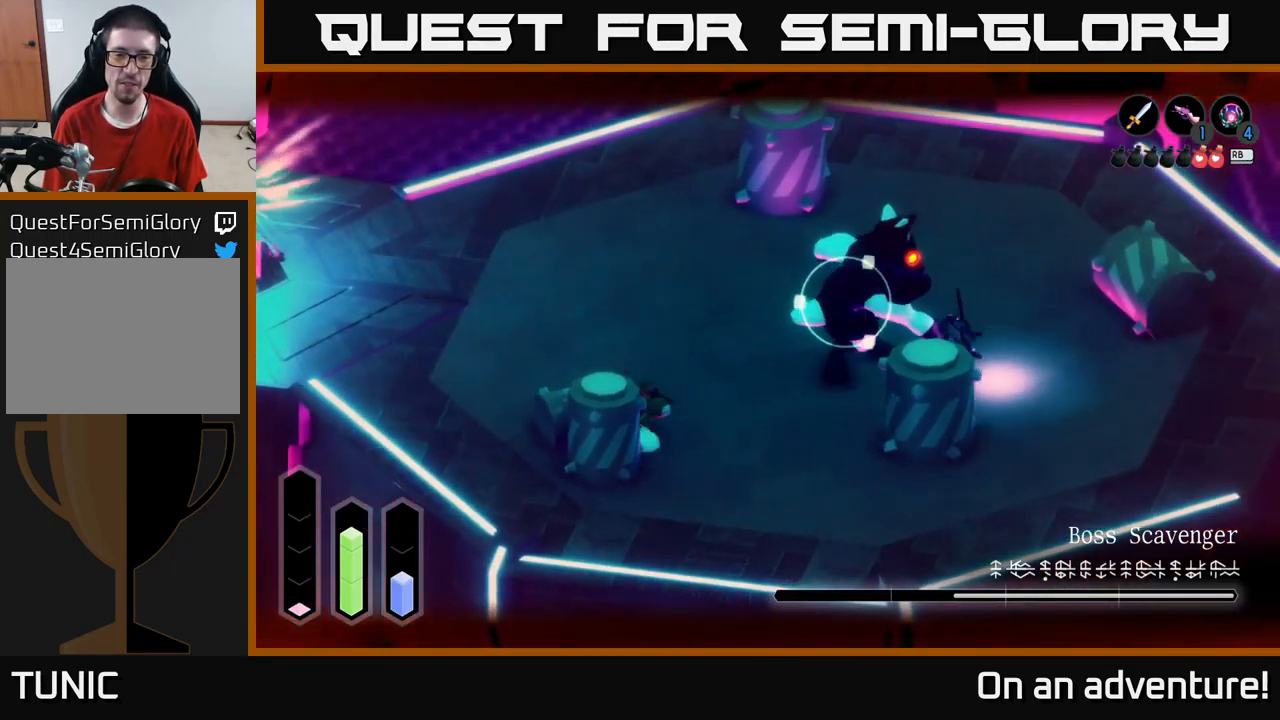
{"buttons": ["L2"], "left_stick": "left", "right_stick": "center", "events": [[100, "left_stick", "left"], [133, "A", "up"]]}
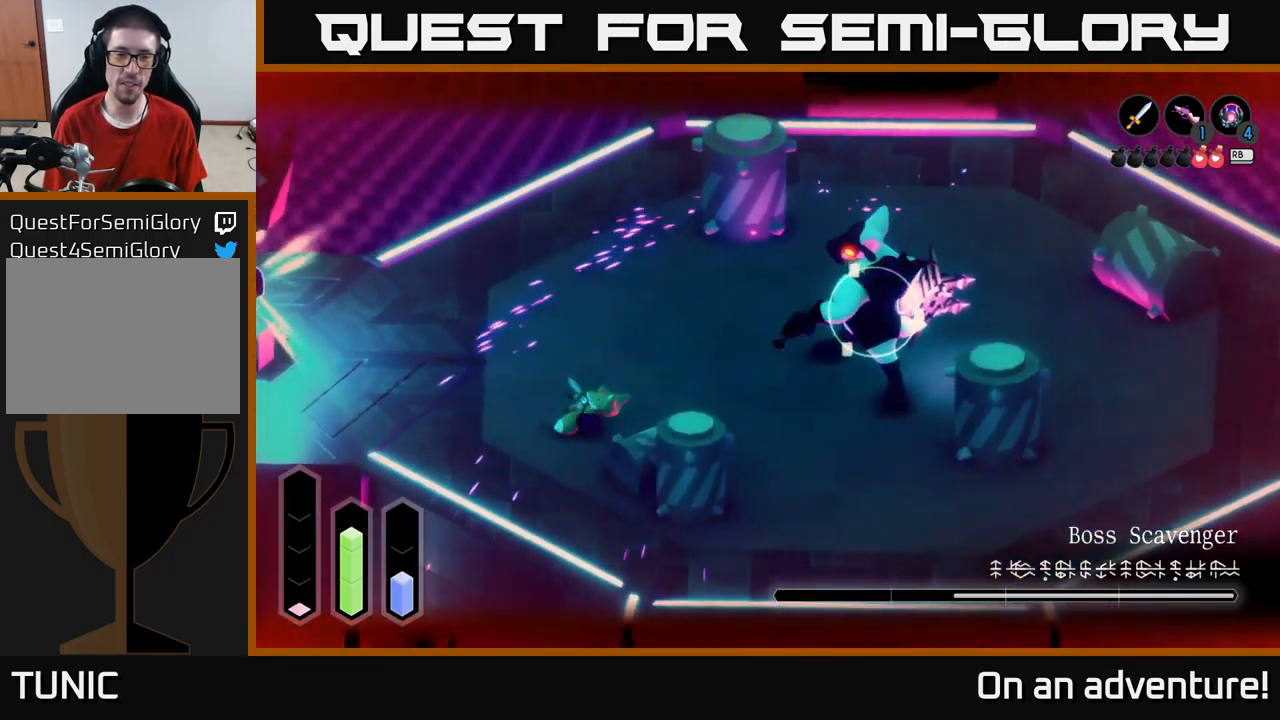
{"buttons": ["L2"], "left_stick": "left", "right_stick": "center", "events": [[66, "R1", "down"], [166, "R1", "up"], [250, "left_stick", "up-left"], [366, "left_stick", "left"]]}
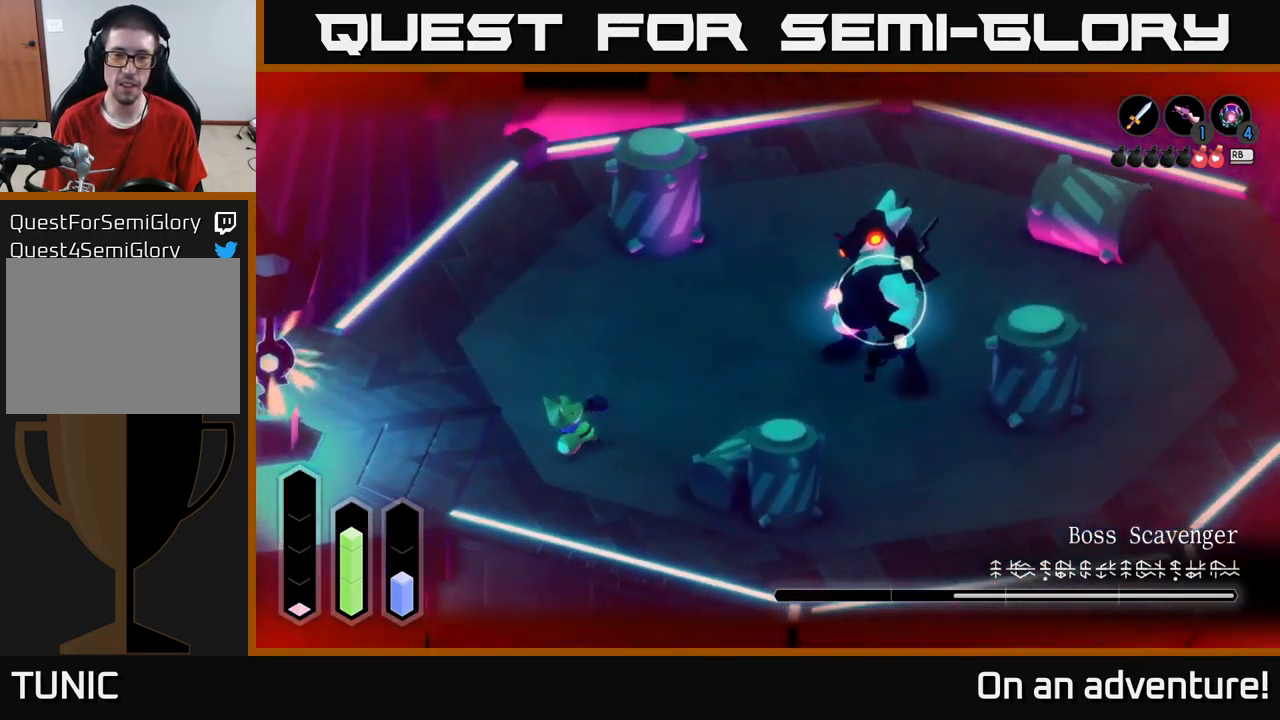
{"buttons": ["L2"], "left_stick": "up-left", "right_stick": "center", "events": [[350, "left_stick", "up-left"]]}
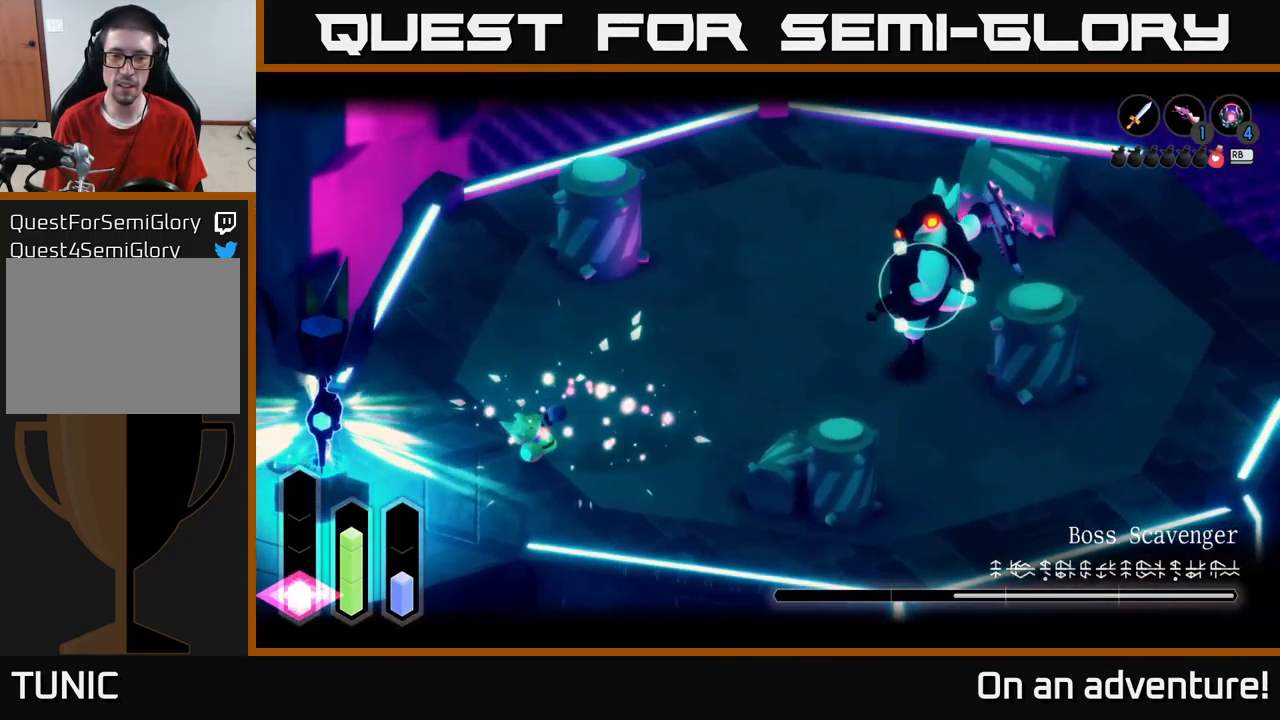
{"buttons": ["L2"], "left_stick": "up-left", "right_stick": "center", "events": []}
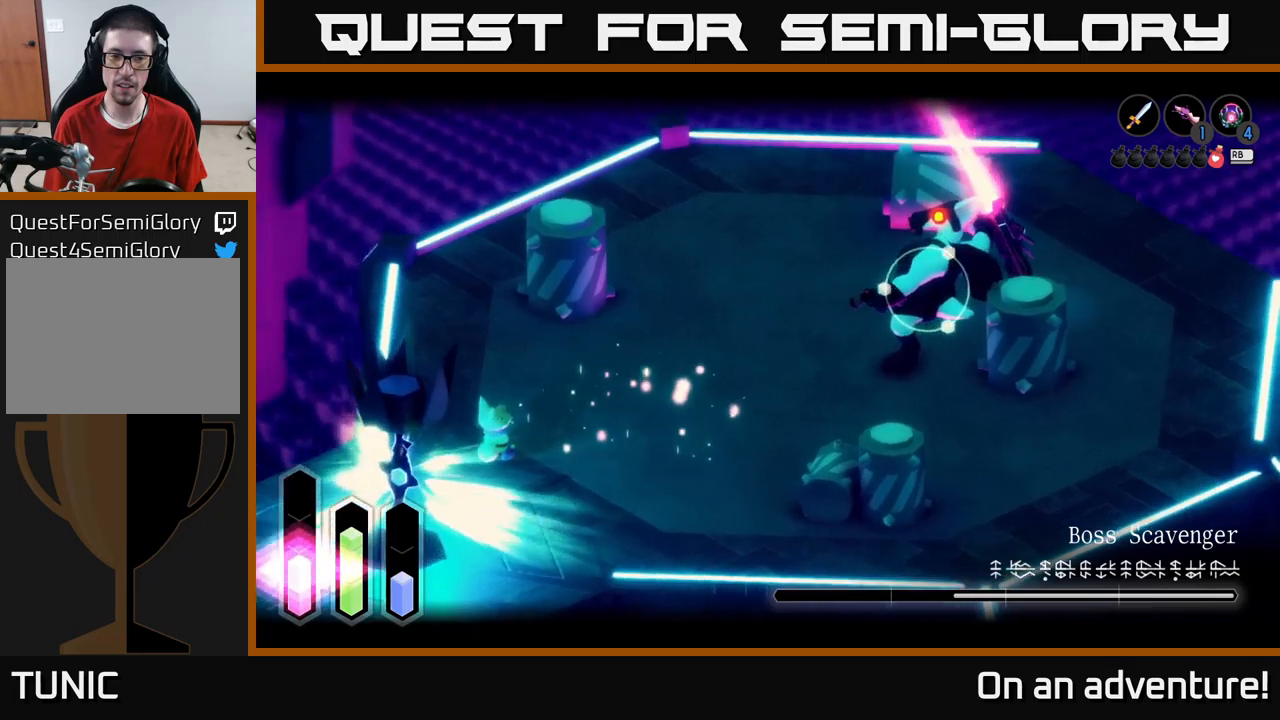
{"buttons": ["L2"], "left_stick": "center", "right_stick": "center", "events": [[100, "A", "down"], [150, "left_stick", "up-right"], [217, "A", "up"], [233, "left_stick", "up"], [433, "left_stick", "center"]]}
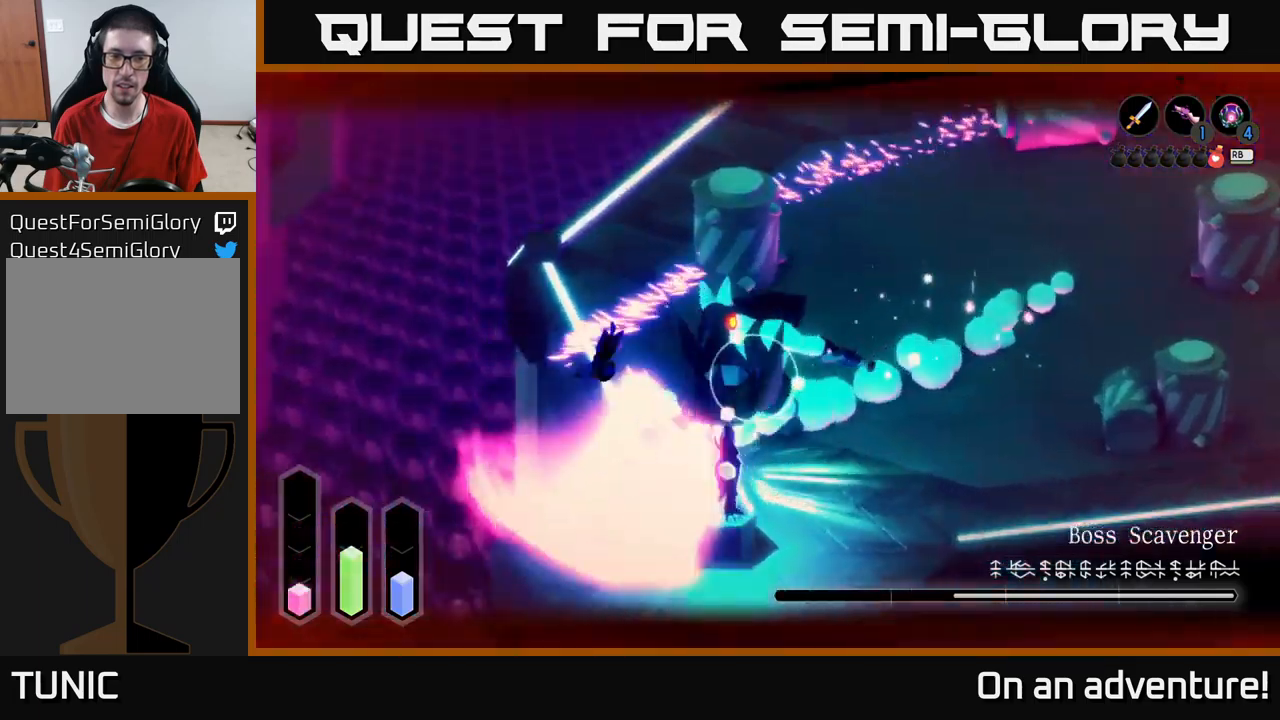
{"buttons": ["X"], "left_stick": "down-right", "right_stick": "center", "events": [[133, "left_stick", "up"], [333, "L2", "up"], [367, "left_stick", "right"], [450, "X", "down"], [450, "left_stick", "down-right"]]}
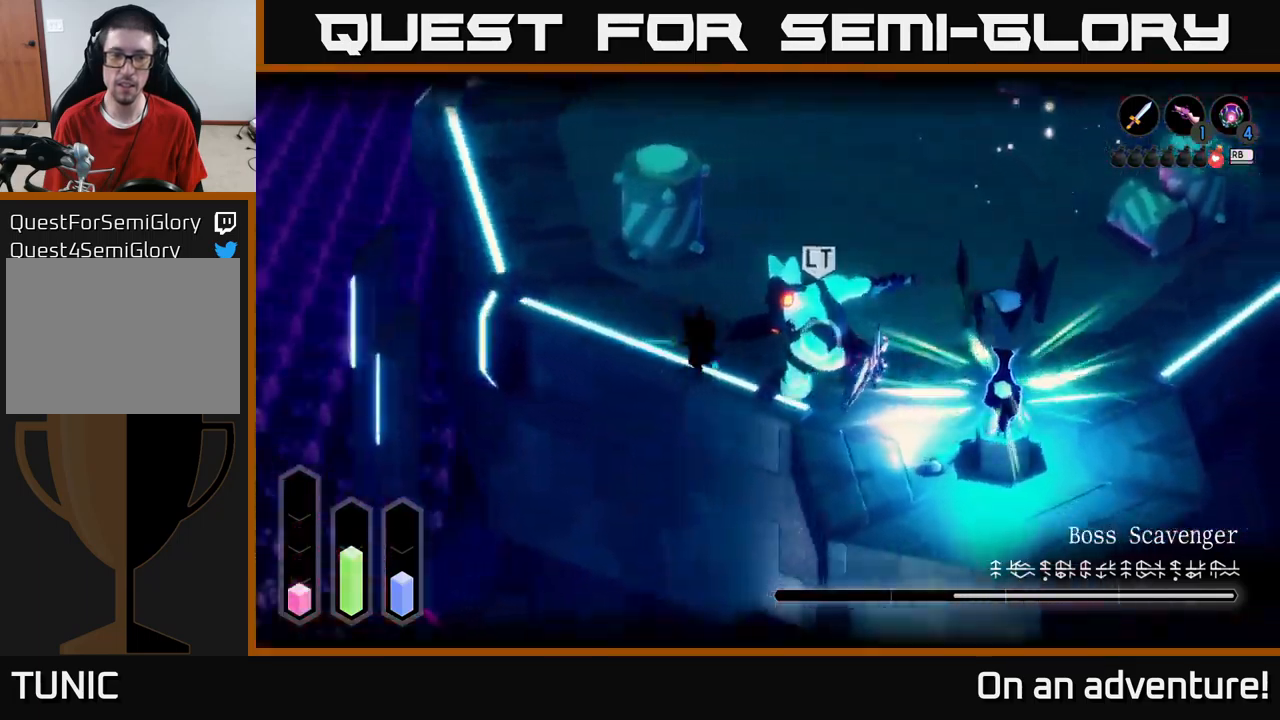
{"buttons": [], "left_stick": "right", "right_stick": "center", "events": [[17, "X", "up"], [67, "X", "down"], [67, "left_stick", "right"], [133, "X", "up"], [217, "X", "down"], [300, "X", "up"], [383, "X", "down"], [450, "X", "up"]]}
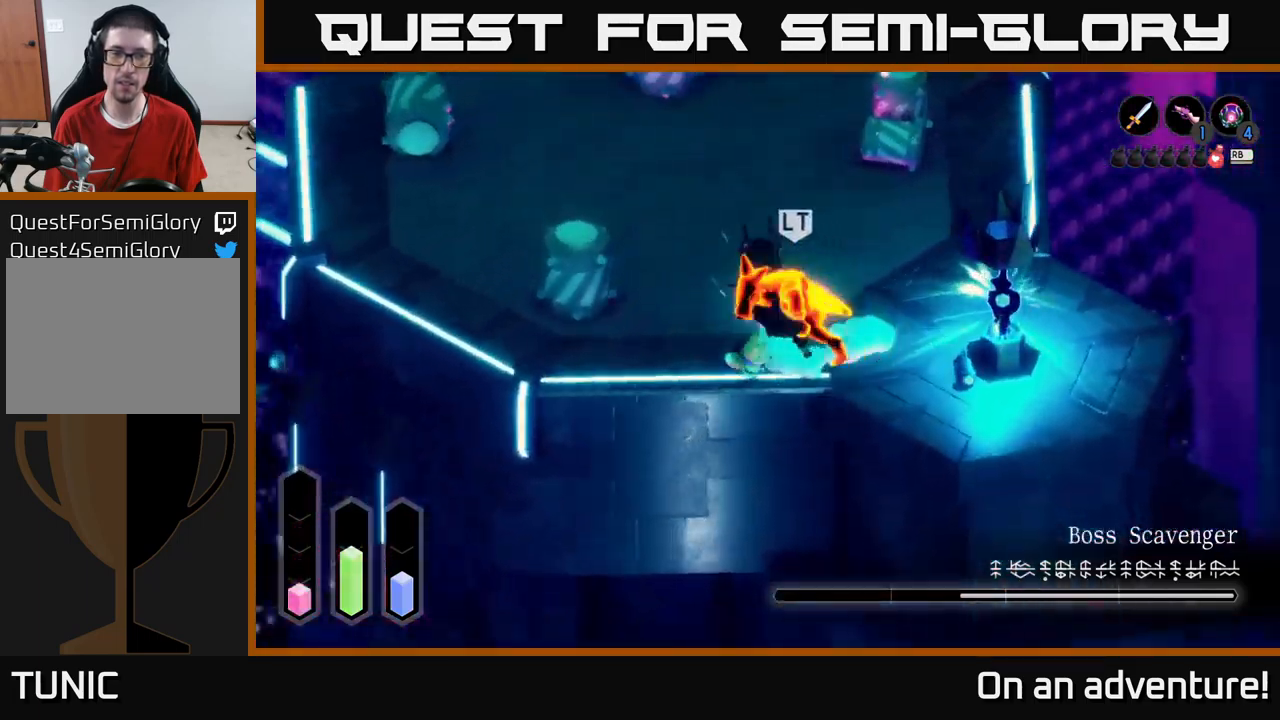
{"buttons": [], "left_stick": "up-left", "right_stick": "center", "events": [[17, "X", "down"], [117, "X", "up"], [217, "X", "down"], [317, "X", "up"], [350, "left_stick", "up-left"]]}
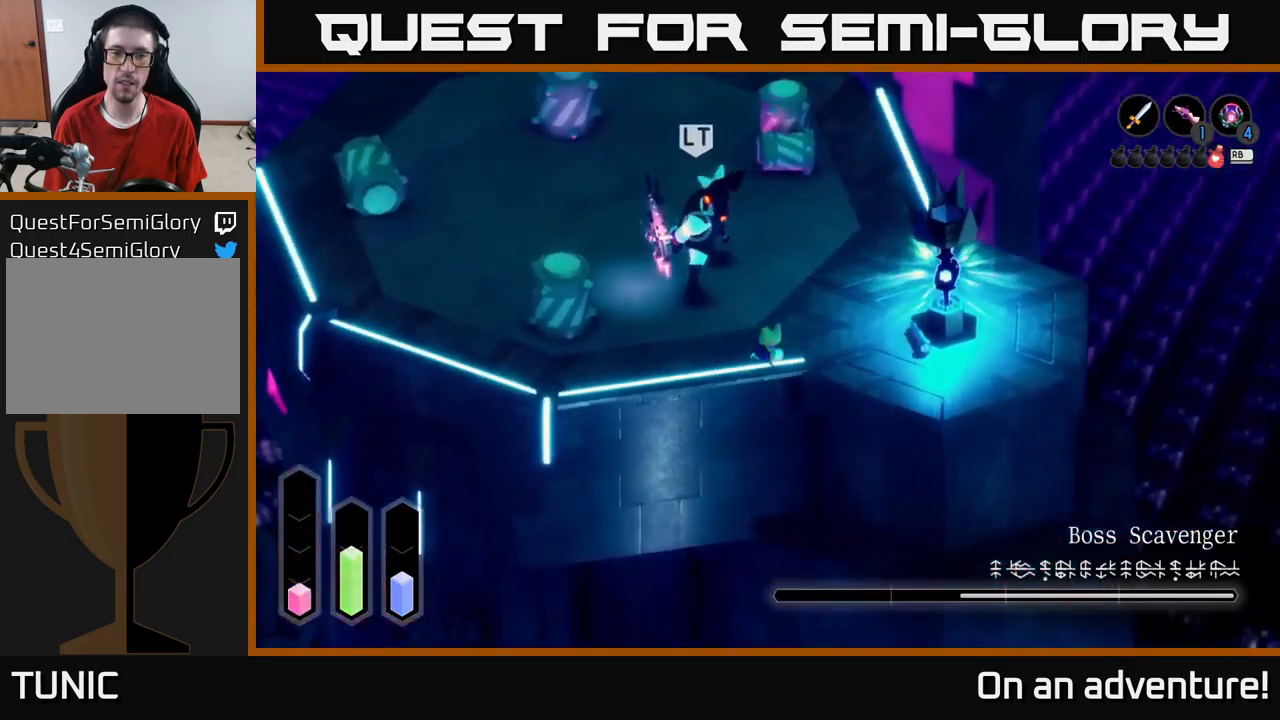
{"buttons": [], "left_stick": "center", "right_stick": "center", "events": [[467, "left_stick", "center"]]}
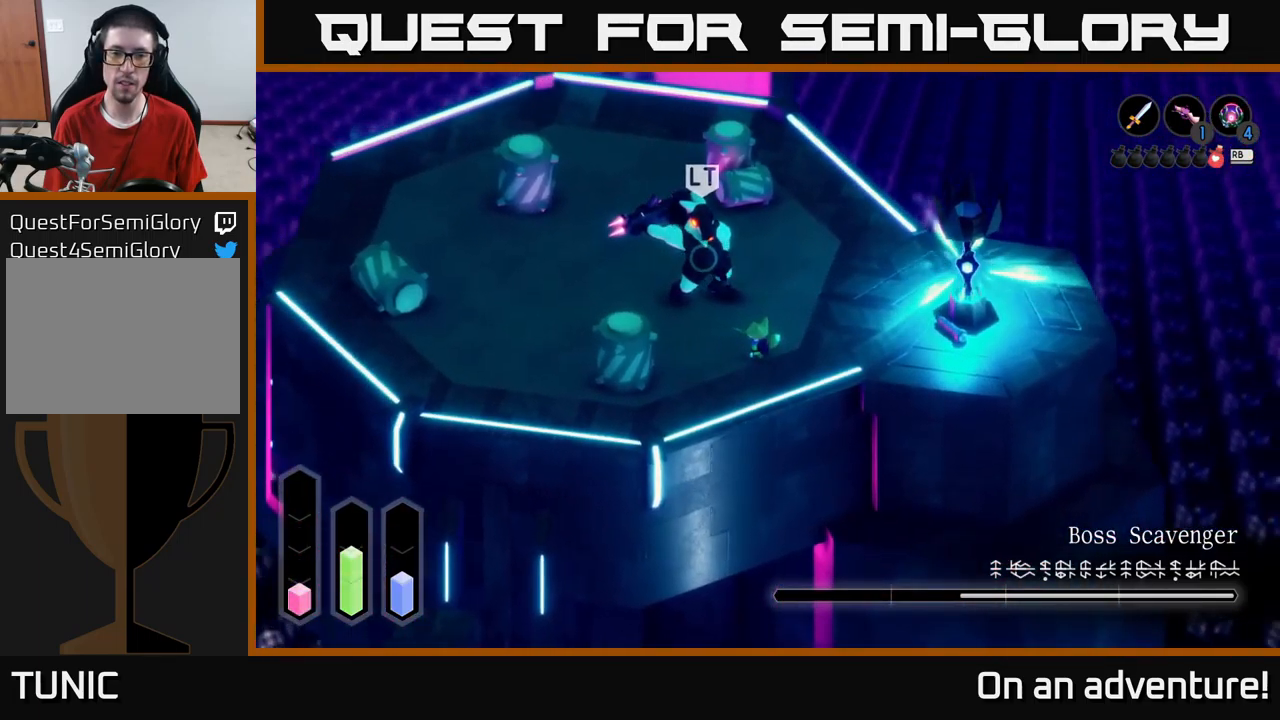
{"buttons": [], "left_stick": "down-left", "right_stick": "center", "events": [[33, "left_stick", "left"], [117, "left_stick", "down-left"]]}
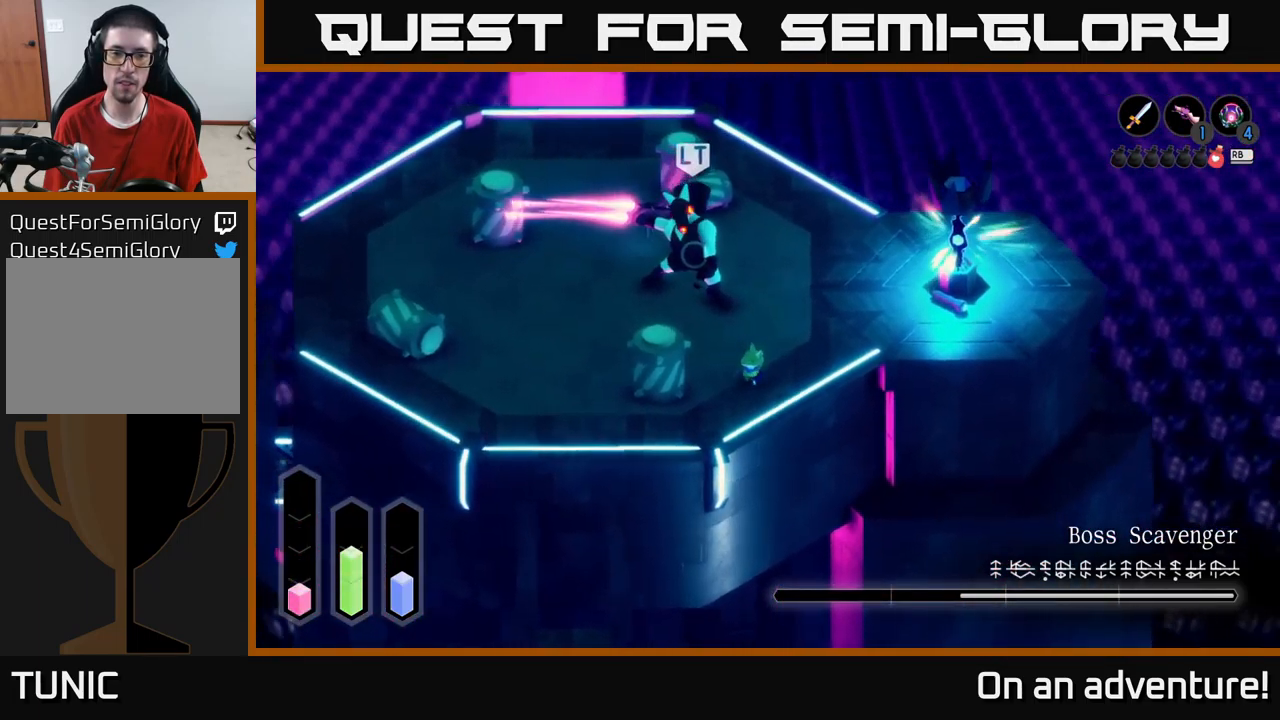
{"buttons": [], "left_stick": "left", "right_stick": "center", "events": [[167, "A", "down"], [267, "left_stick", "left"], [333, "A", "up"]]}
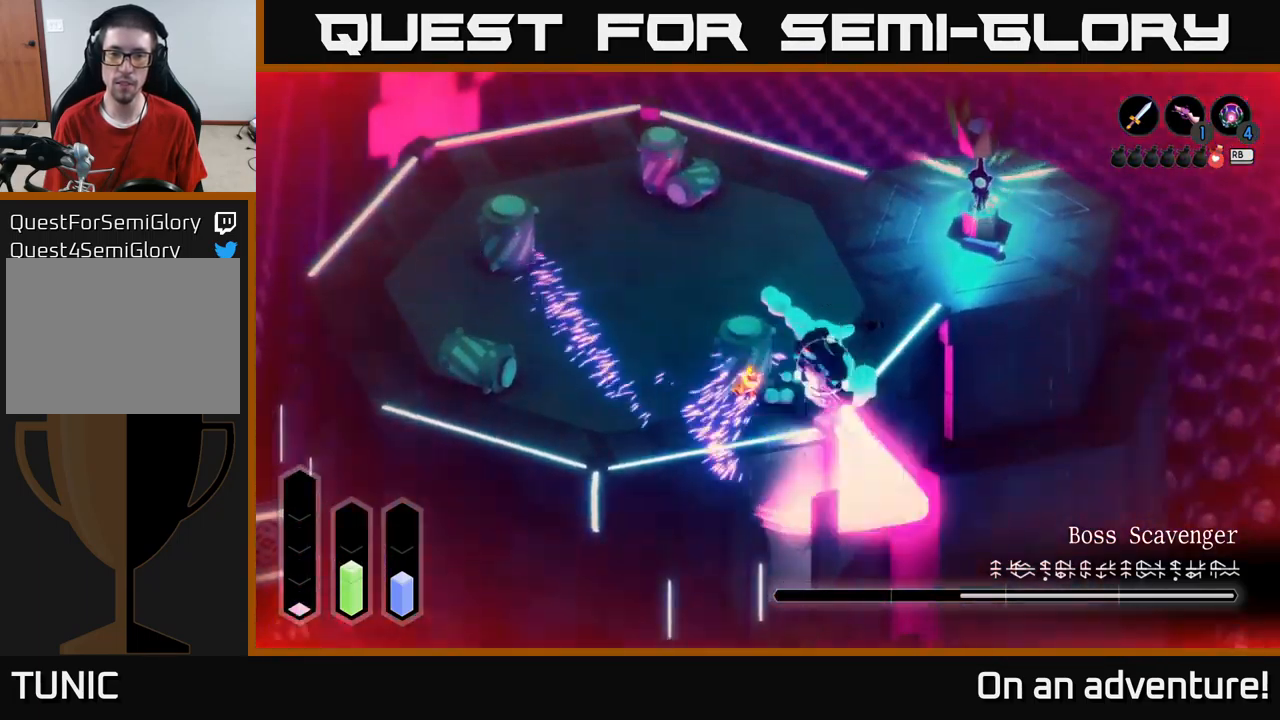
{"buttons": ["X", "L2"], "left_stick": "up-left", "right_stick": "center", "events": [[17, "L2", "down"], [50, "left_stick", "up-left"], [483, "X", "down"]]}